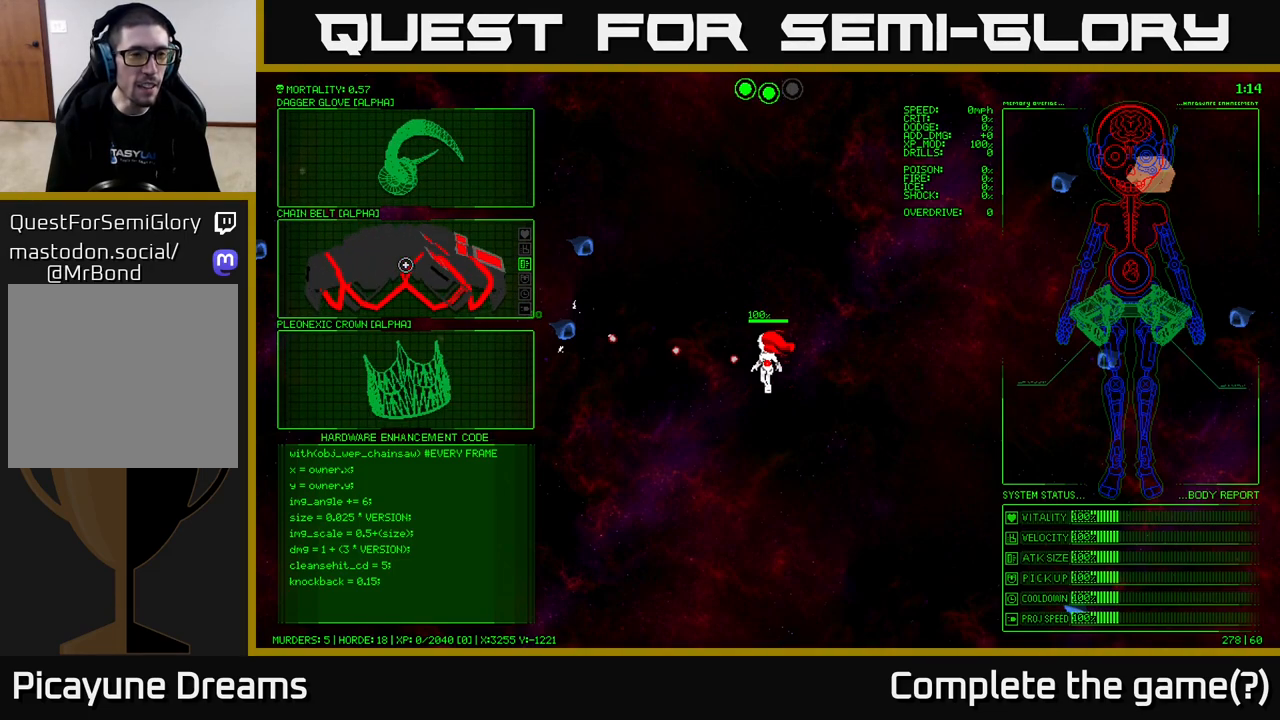
Gameplay with a controller (Xbox layout); each line is a JSON object with the inputs held at the frame after it. "events" lists button and stick changes between this image and that frame as [ms after this image, input, new state], when the widget could be followed in between.
{"buttons": [], "left_stick": "up", "right_stick": "center", "events": [[317, "left_stick", "up"]]}
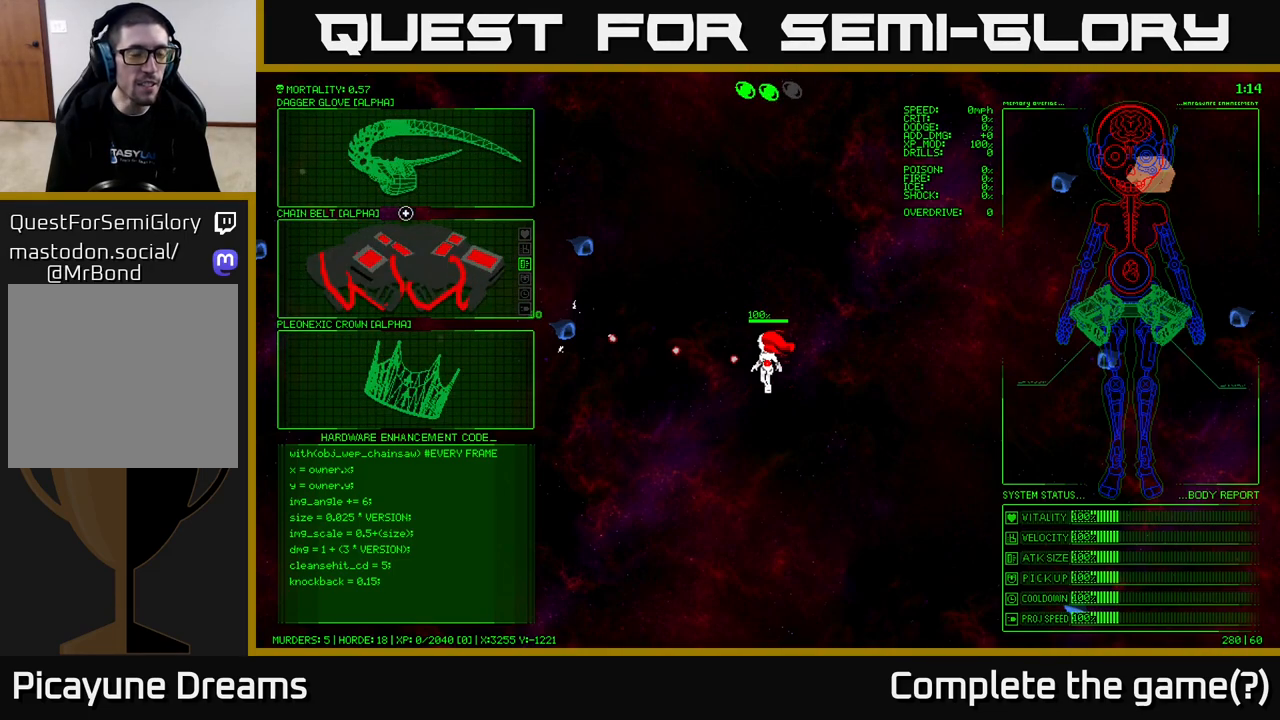
{"buttons": [], "left_stick": "center", "right_stick": "center", "events": [[300, "left_stick", "center"]]}
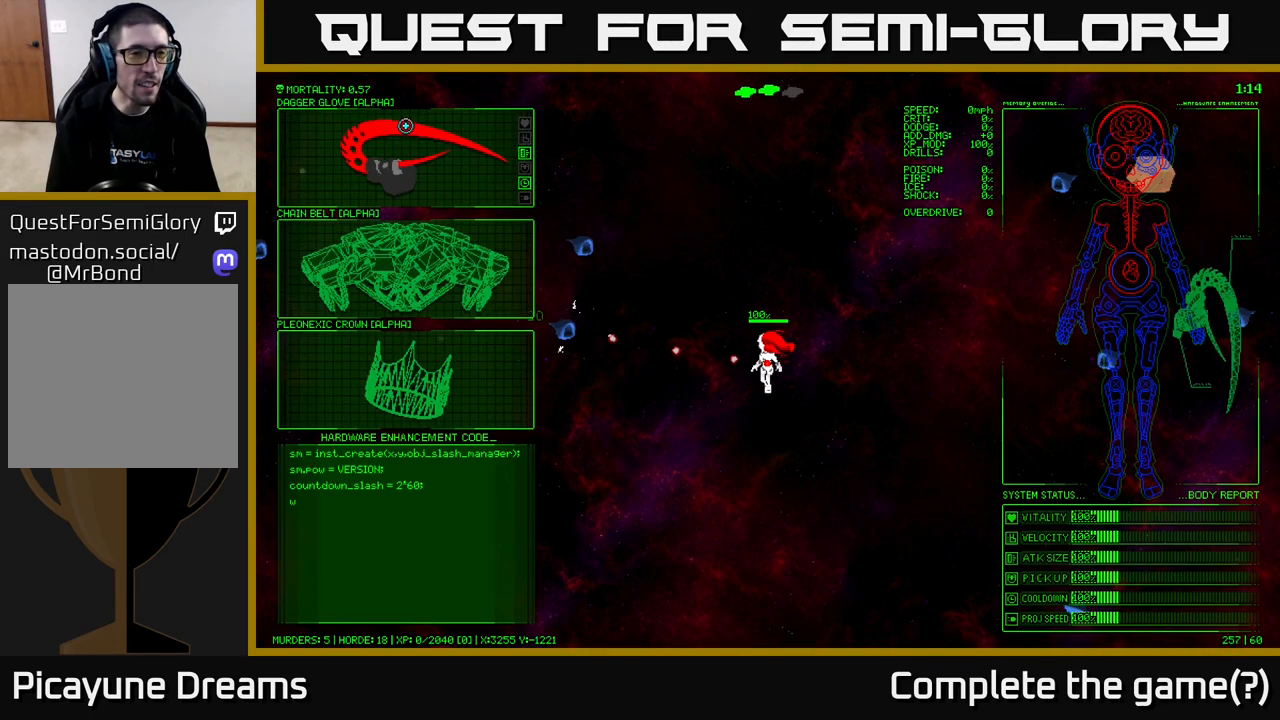
{"buttons": [], "left_stick": "center", "right_stick": "center", "events": [[117, "left_stick", "down"], [300, "left_stick", "center"]]}
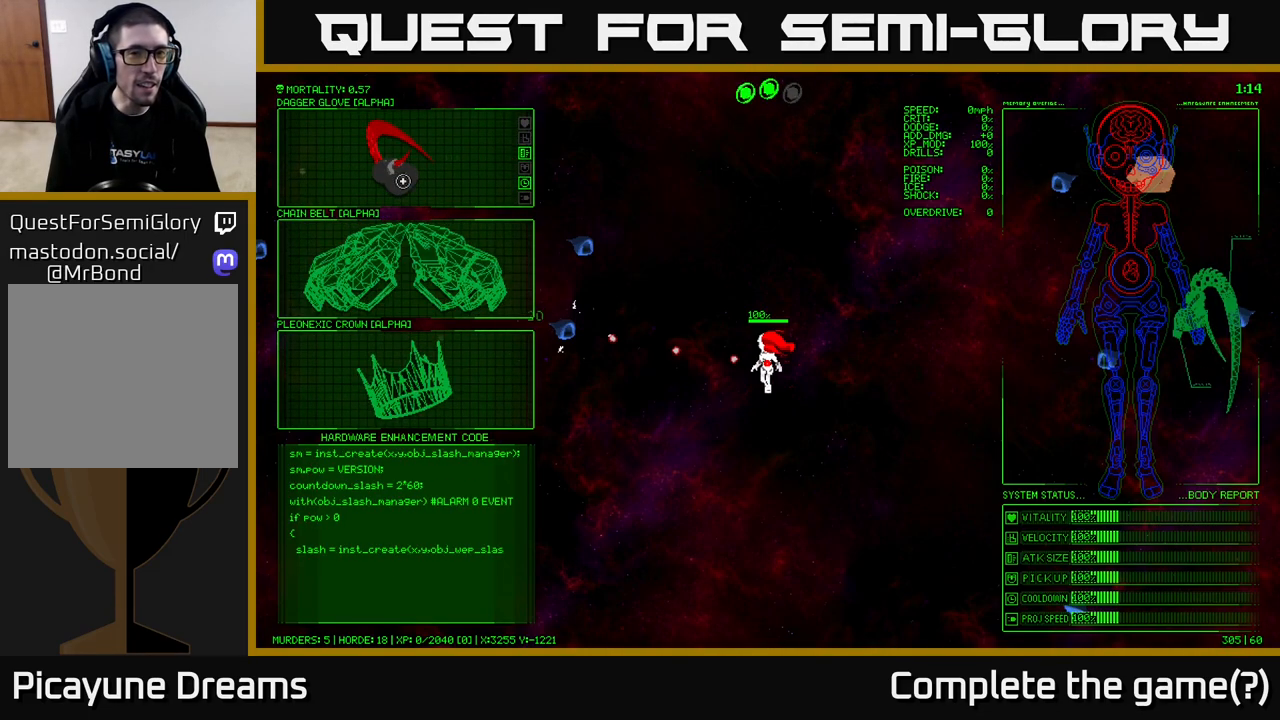
{"buttons": [], "left_stick": "center", "right_stick": "center", "events": []}
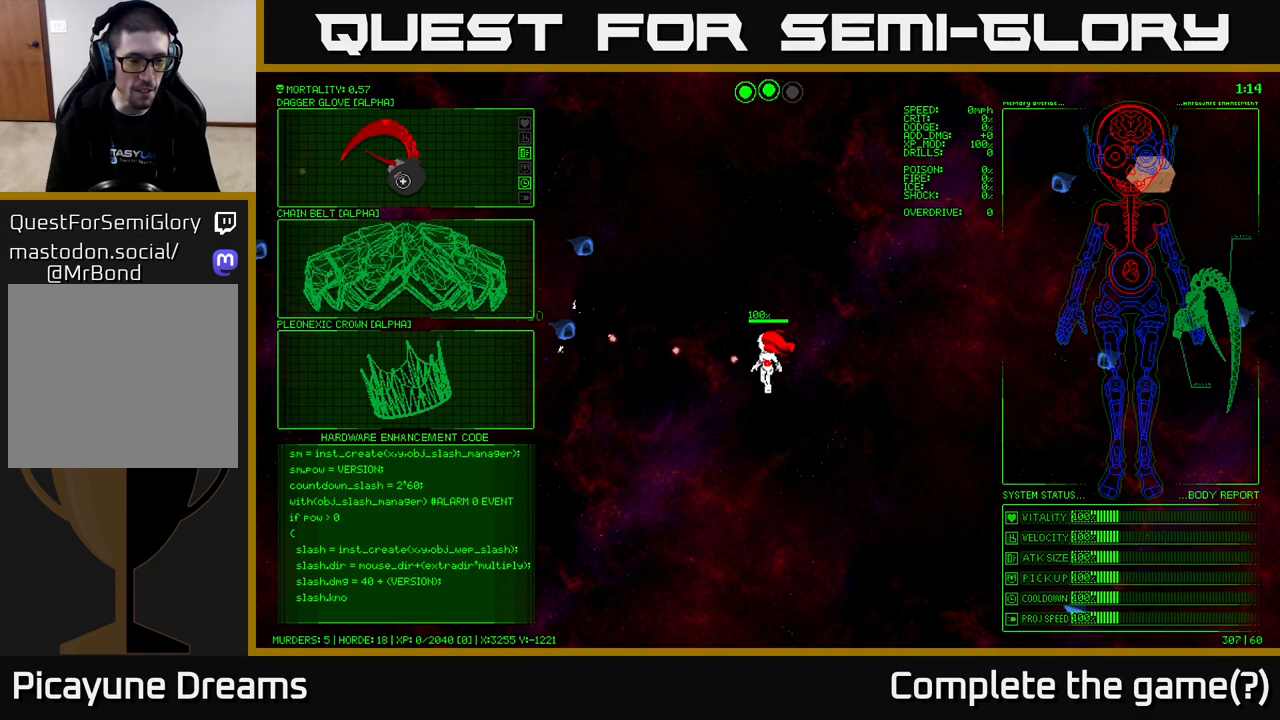
{"buttons": [], "left_stick": "center", "right_stick": "center", "events": []}
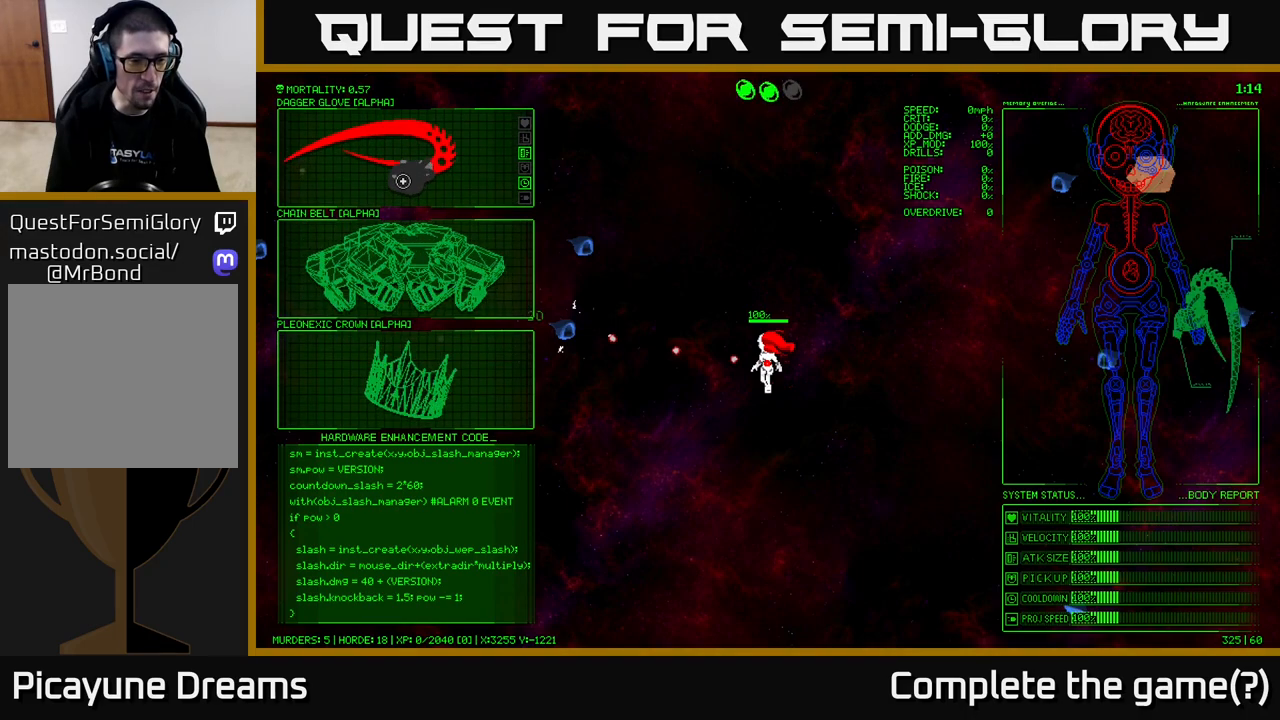
{"buttons": [], "left_stick": "center", "right_stick": "center", "events": []}
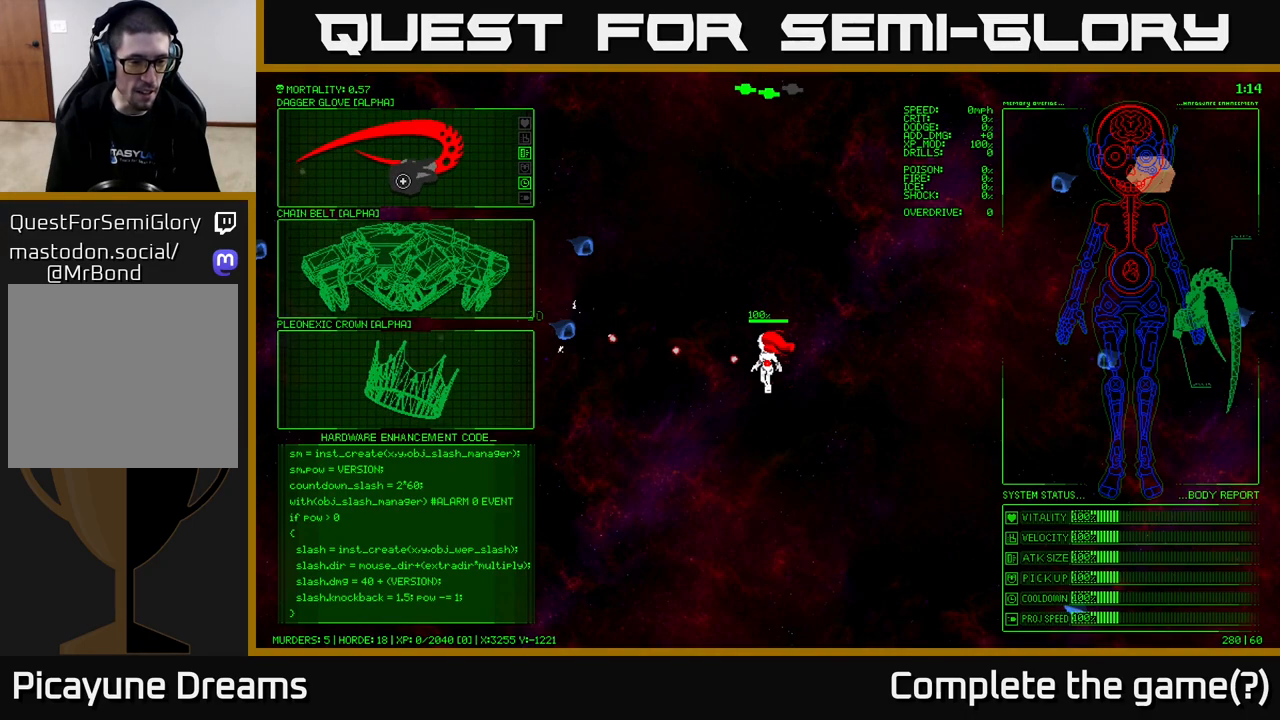
{"buttons": [], "left_stick": "center", "right_stick": "center", "events": []}
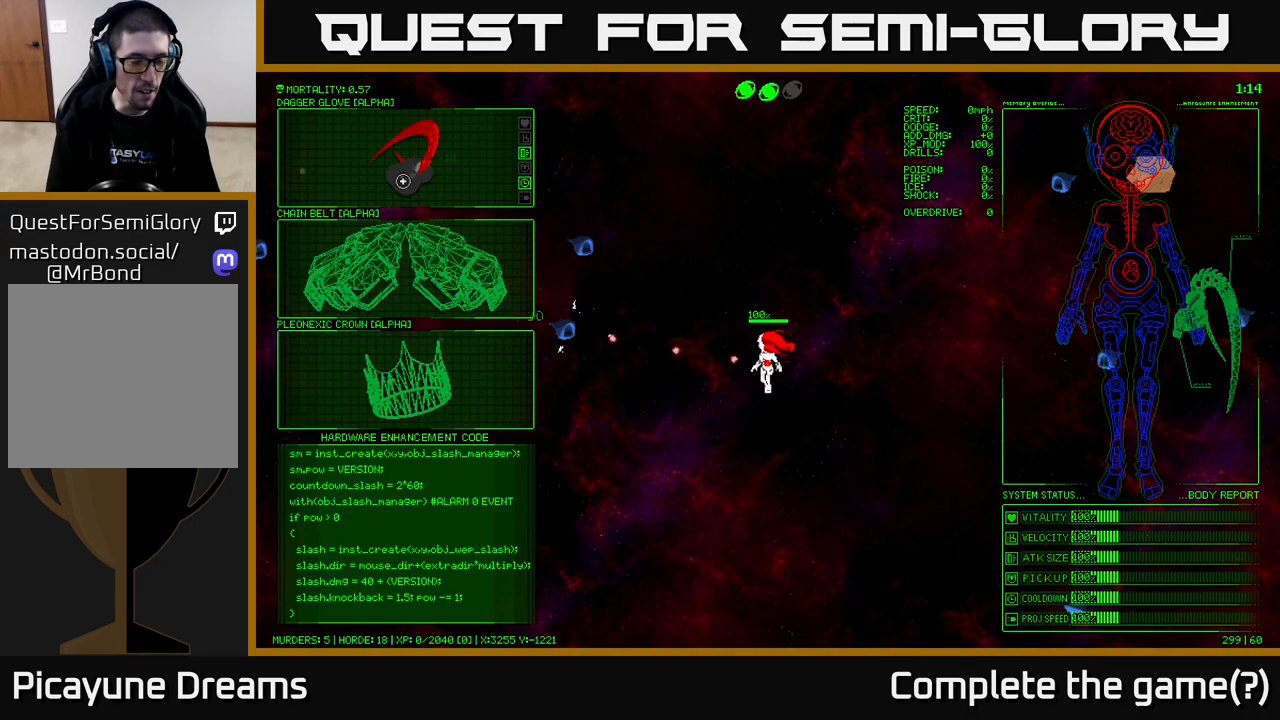
{"buttons": [], "left_stick": "center", "right_stick": "center", "events": [[150, "left_stick", "up"], [367, "left_stick", "center"]]}
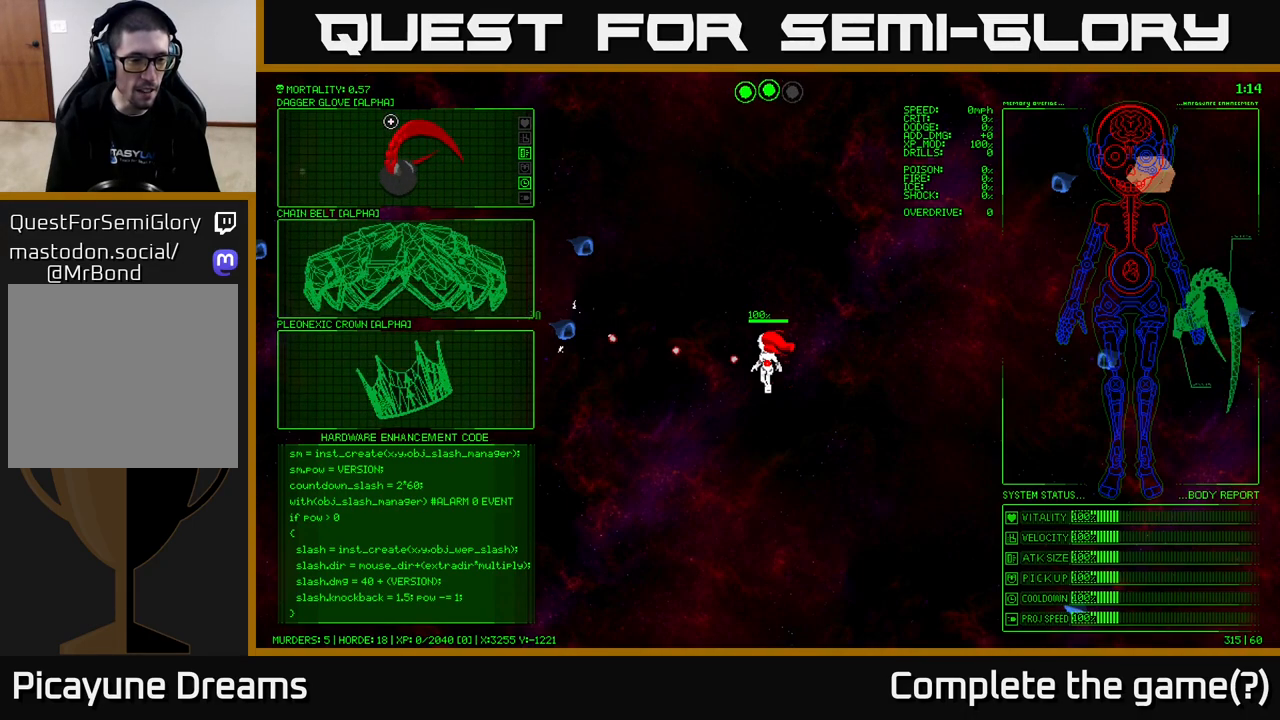
{"buttons": [], "left_stick": "center", "right_stick": "center", "events": []}
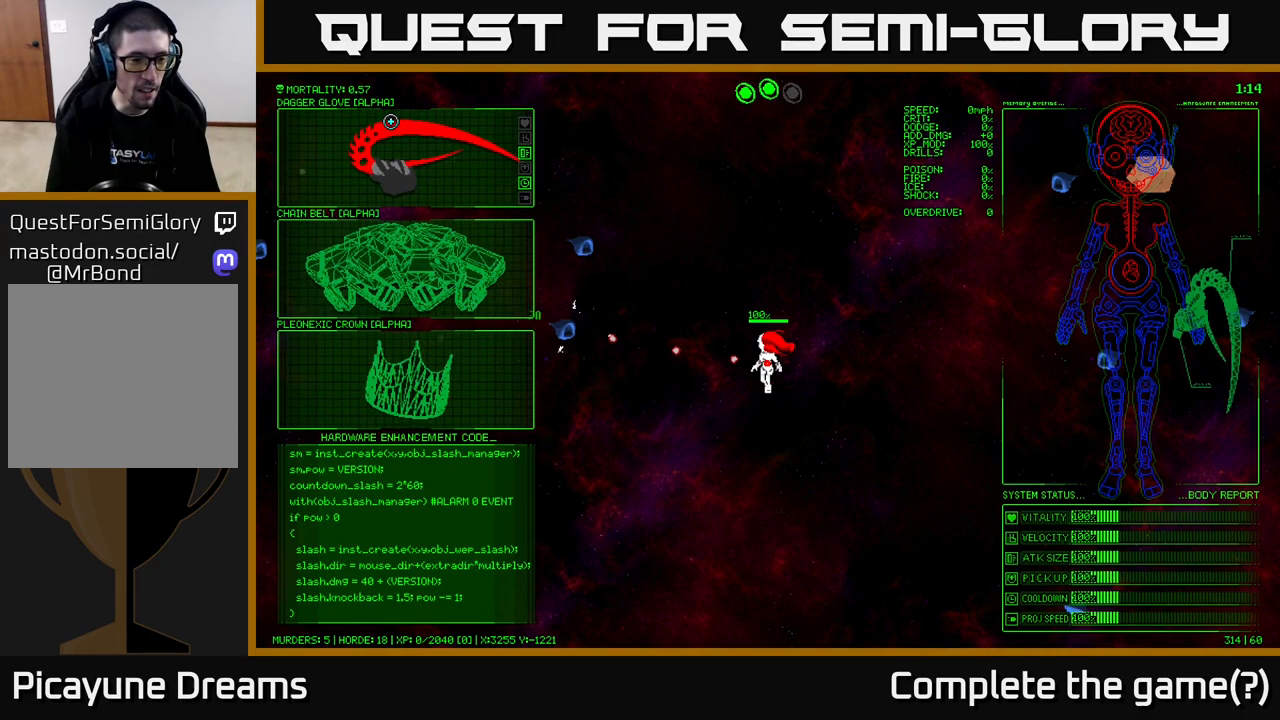
{"buttons": [], "left_stick": "center", "right_stick": "center", "events": []}
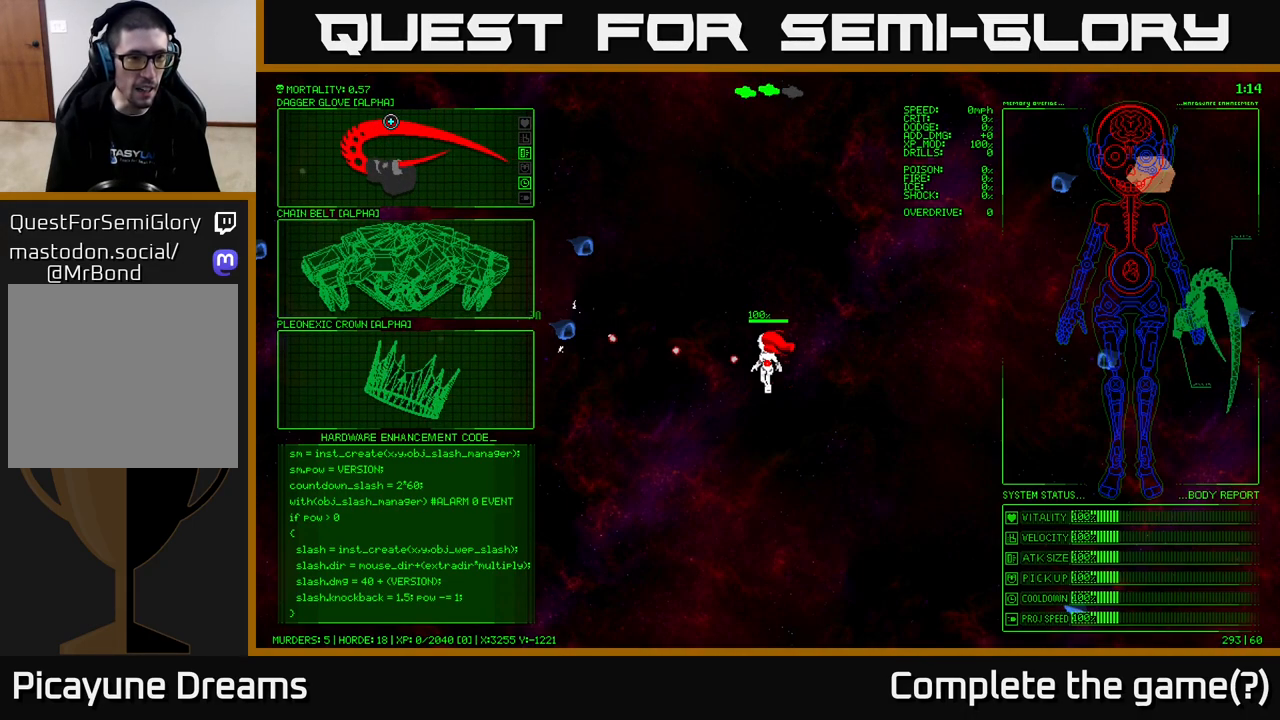
{"buttons": [], "left_stick": "center", "right_stick": "center", "events": []}
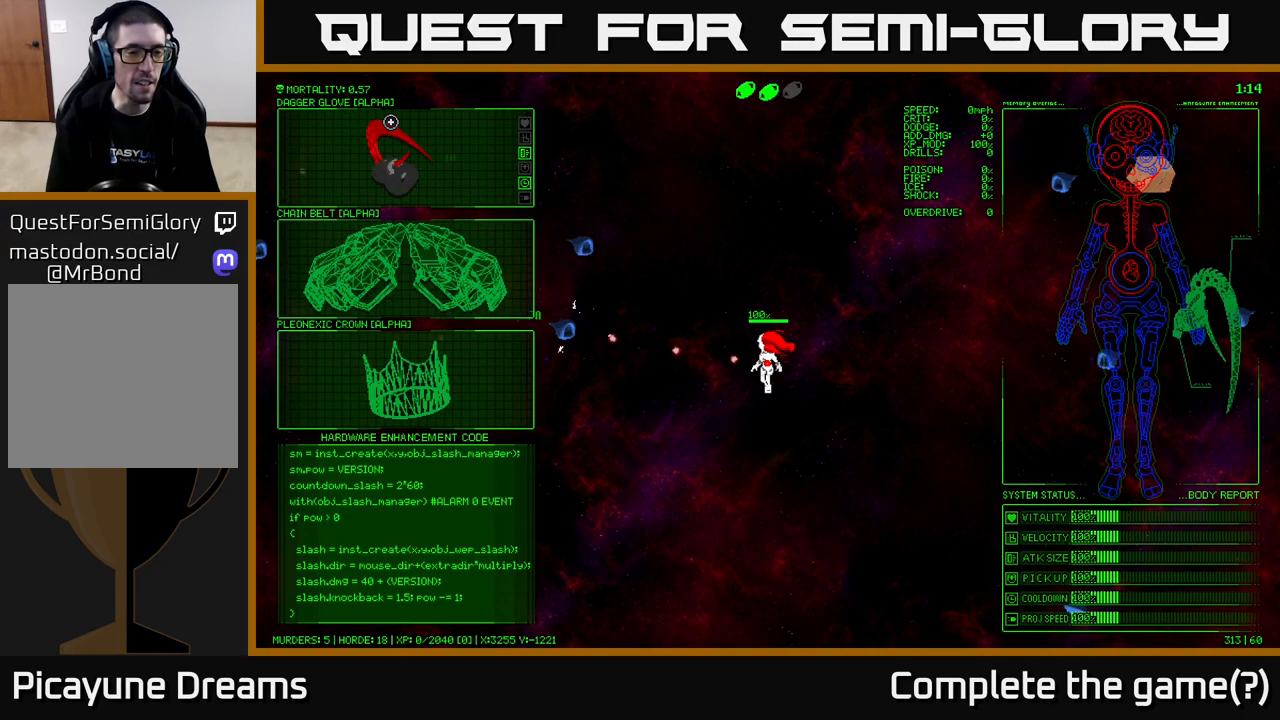
{"buttons": [], "left_stick": "down", "right_stick": "center", "events": [[183, "left_stick", "down"]]}
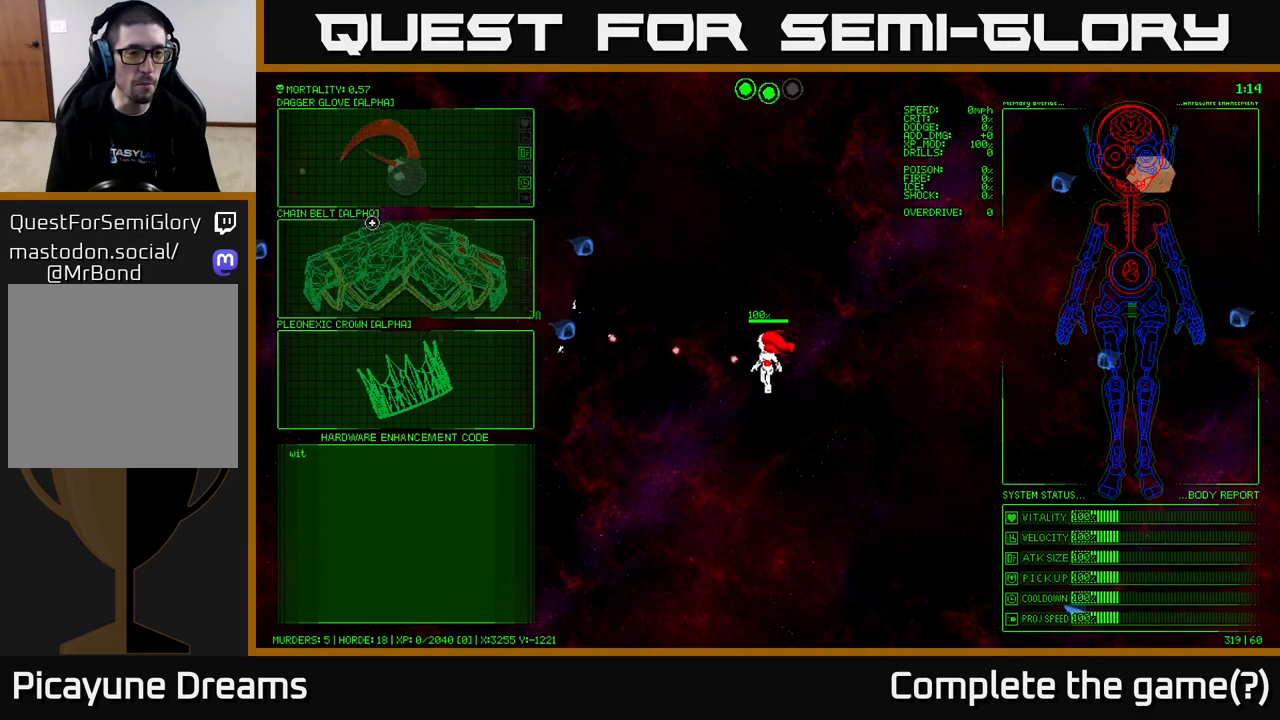
{"buttons": [], "left_stick": "center", "right_stick": "center", "events": [[467, "left_stick", "center"]]}
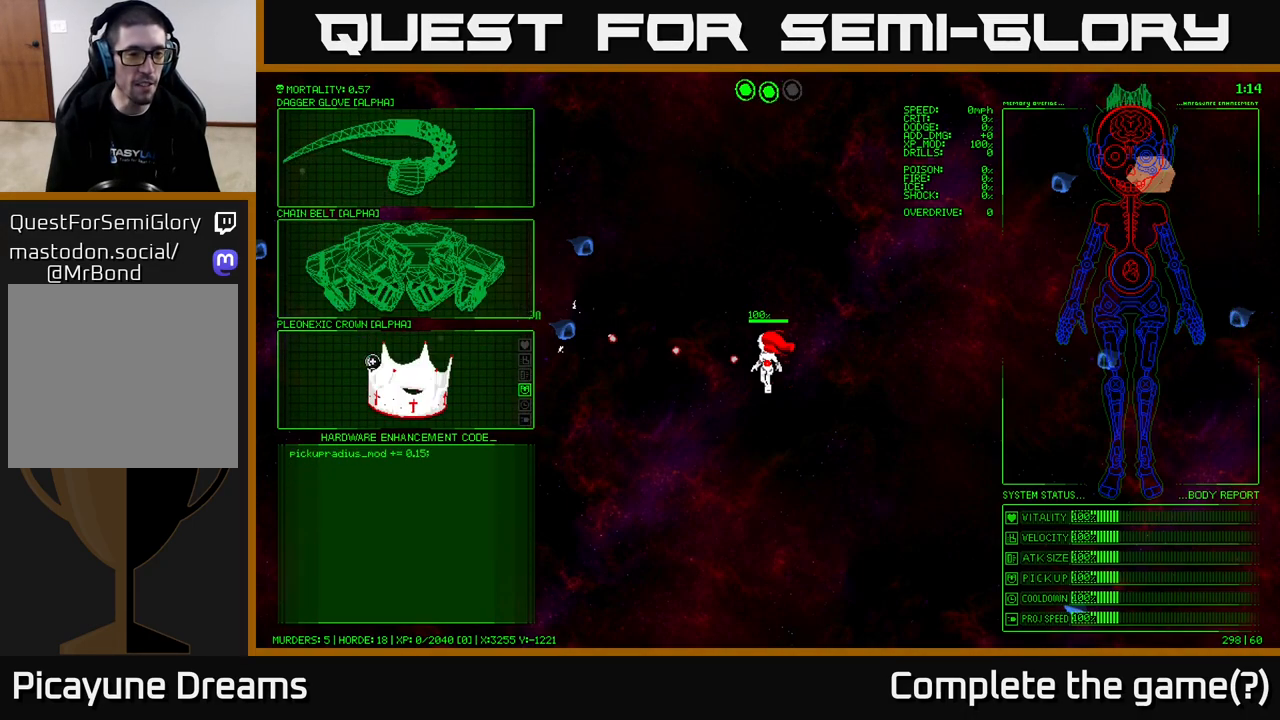
{"buttons": [], "left_stick": "center", "right_stick": "center", "events": [[133, "A", "down"], [217, "A", "up"]]}
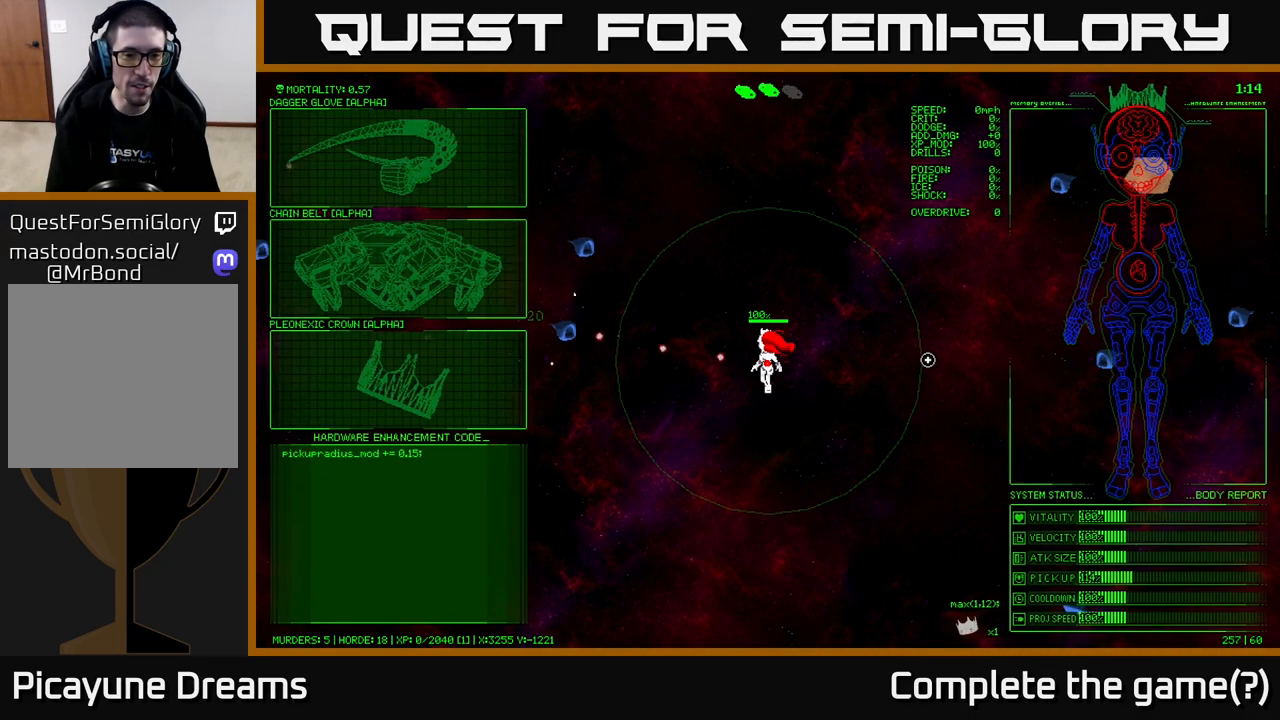
{"buttons": [], "left_stick": "center", "right_stick": "center", "events": [[100, "left_stick", "up-left"], [200, "left_stick", "left"], [383, "left_stick", "center"]]}
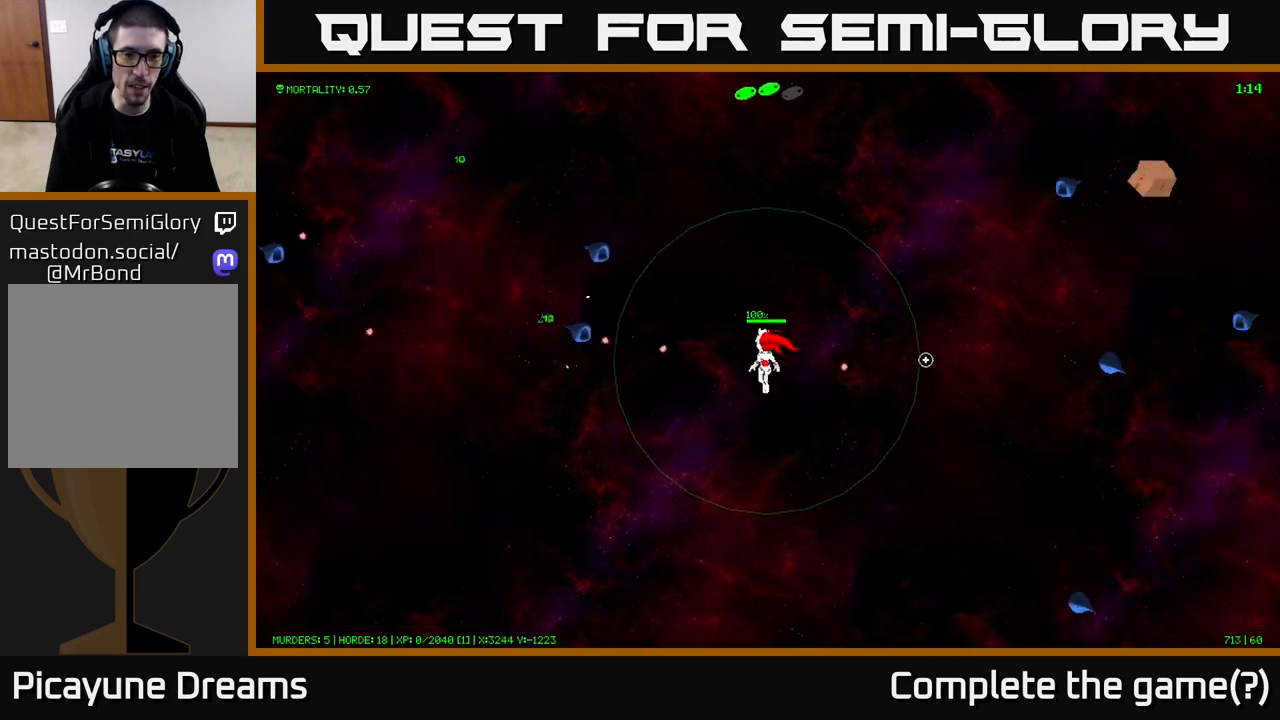
{"buttons": [], "left_stick": "left", "right_stick": "up-left", "events": [[50, "right_stick", "left"], [83, "left_stick", "down-left"], [150, "right_stick", "up-left"], [233, "left_stick", "left"]]}
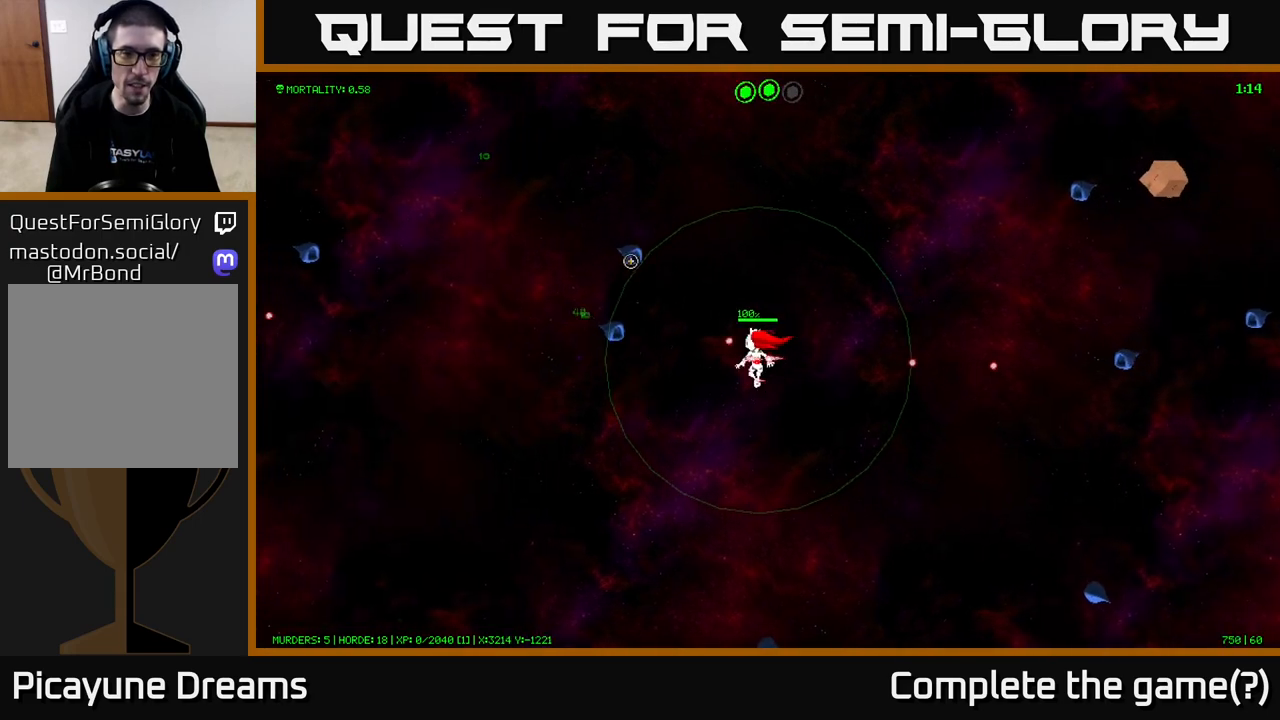
{"buttons": [], "left_stick": "up", "right_stick": "up-left", "events": [[83, "left_stick", "up-left"], [417, "left_stick", "up"]]}
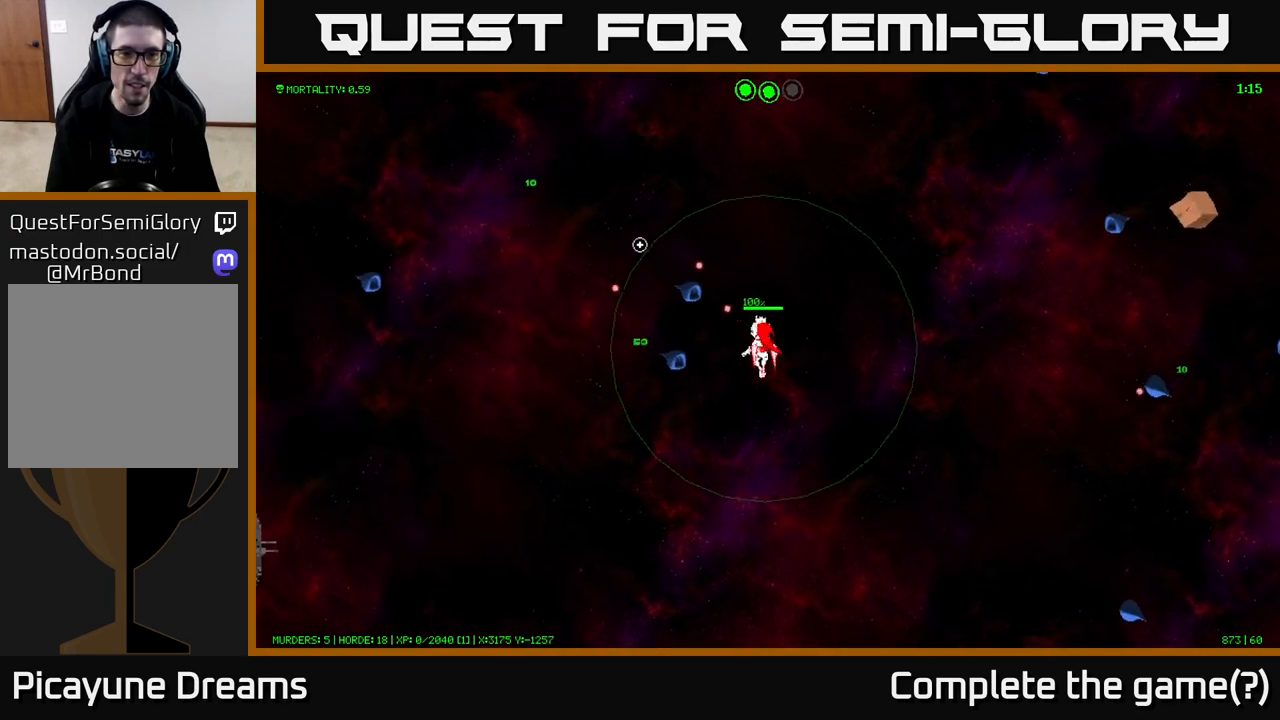
{"buttons": [], "left_stick": "up", "right_stick": "down-left", "events": [[167, "right_stick", "left"], [383, "right_stick", "down-left"]]}
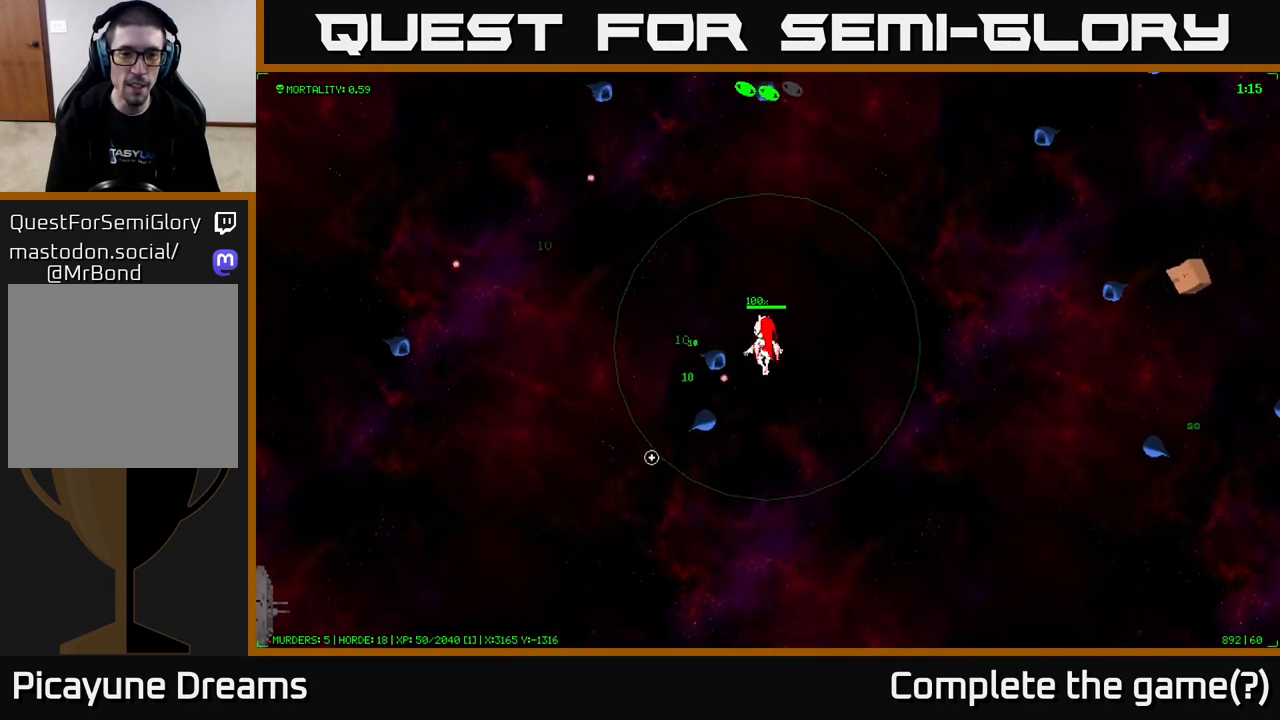
{"buttons": [], "left_stick": "left", "right_stick": "down", "events": [[167, "left_stick", "up-left"], [183, "right_stick", "down"], [367, "left_stick", "left"]]}
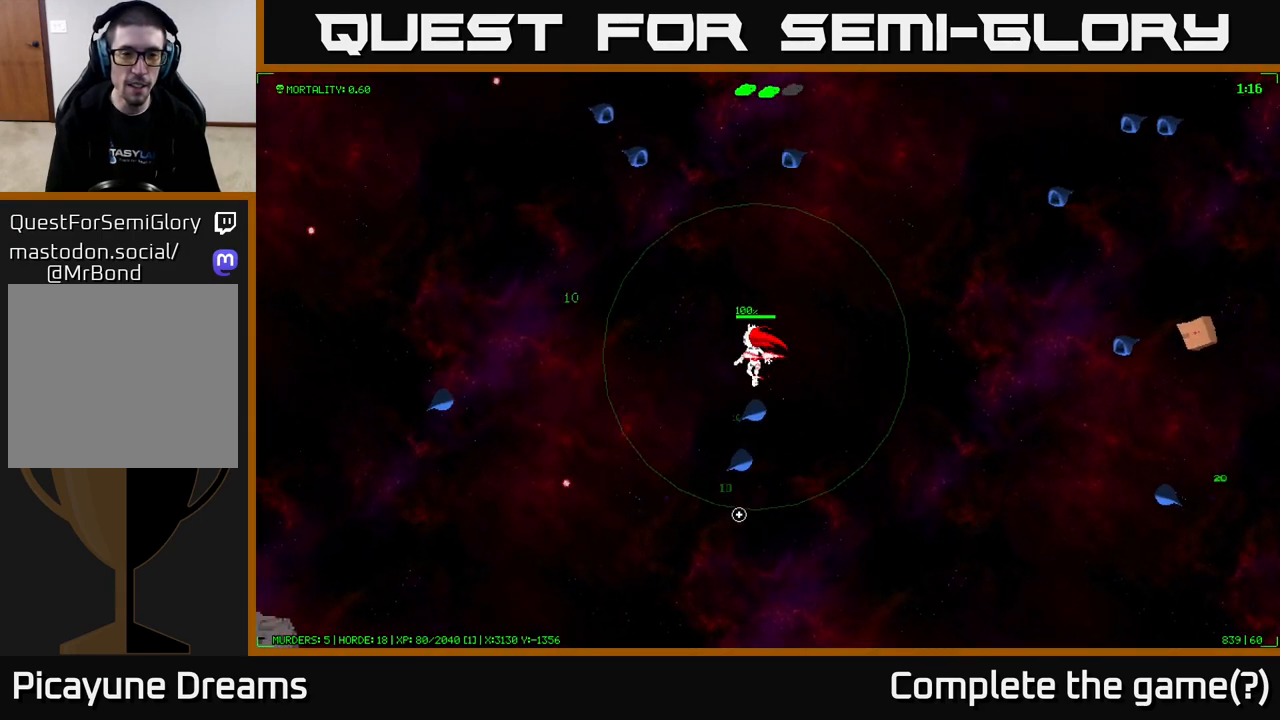
{"buttons": [], "left_stick": "left", "right_stick": "down-right", "events": [[250, "right_stick", "down-right"]]}
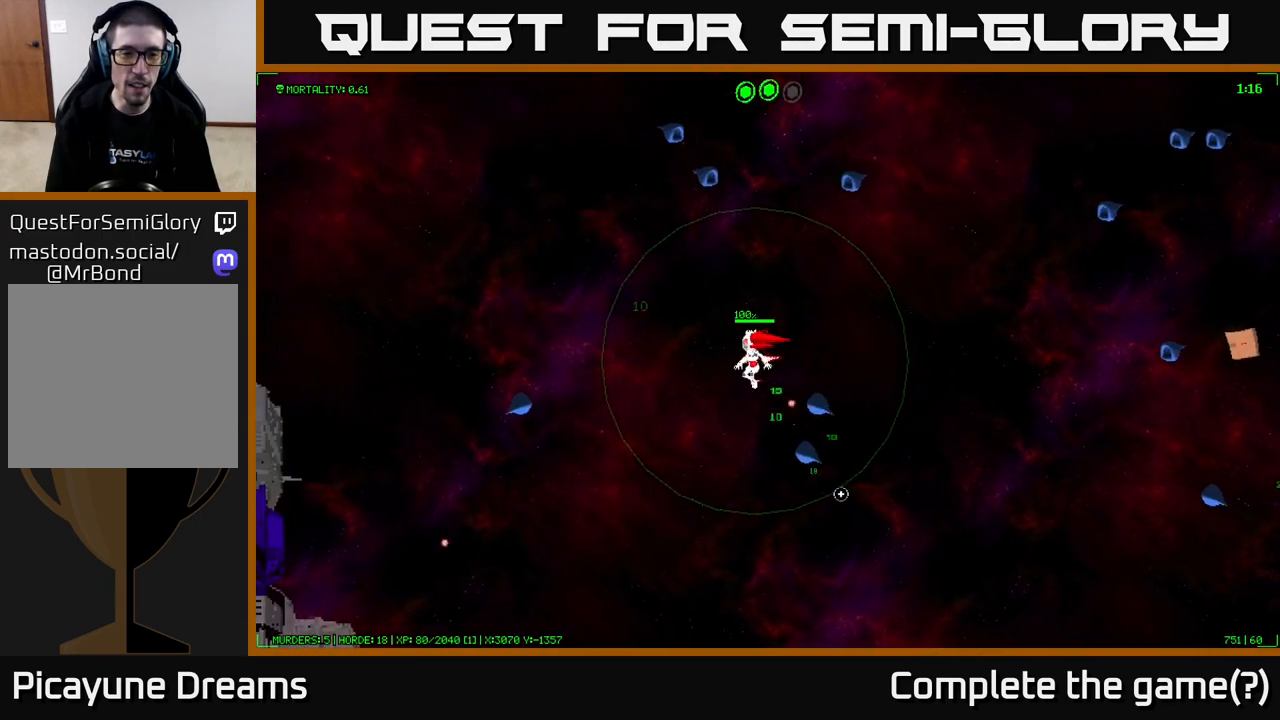
{"buttons": [], "left_stick": "down", "right_stick": "right", "events": [[67, "left_stick", "down-left"], [267, "right_stick", "right"], [400, "left_stick", "down"]]}
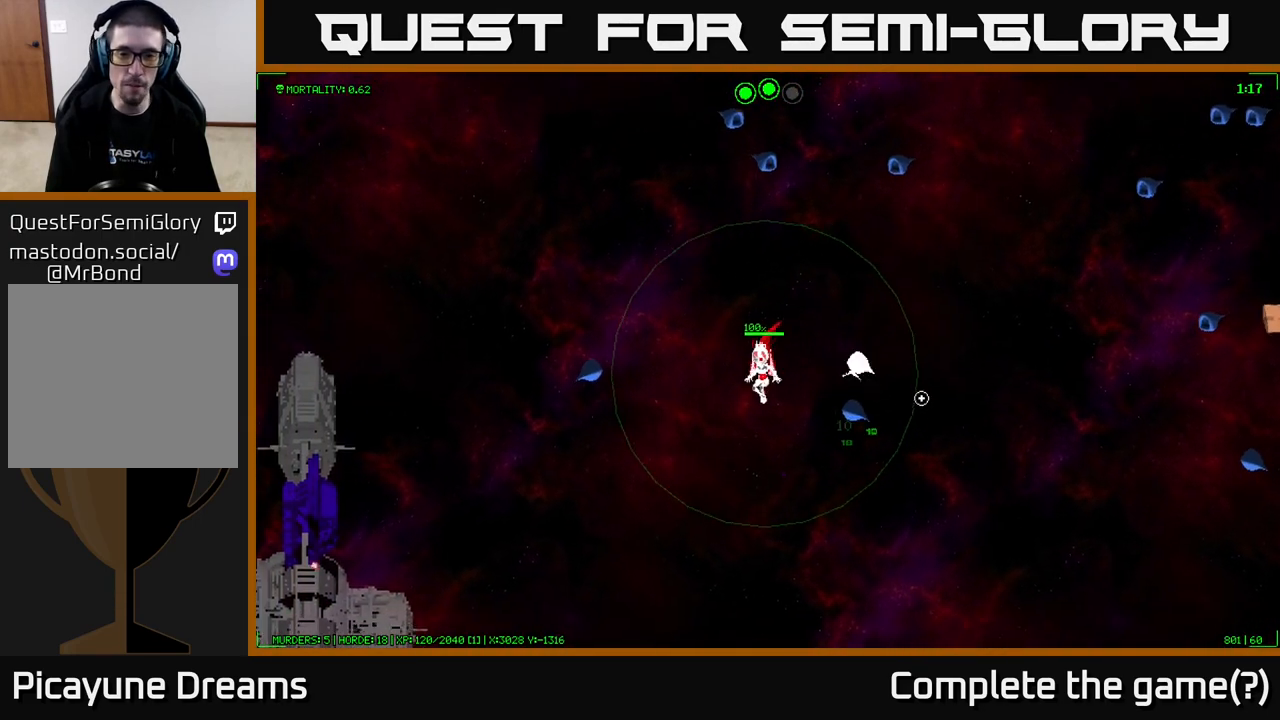
{"buttons": [], "left_stick": "down-right", "right_stick": "up-right", "events": [[183, "right_stick", "up-right"], [450, "left_stick", "down-right"]]}
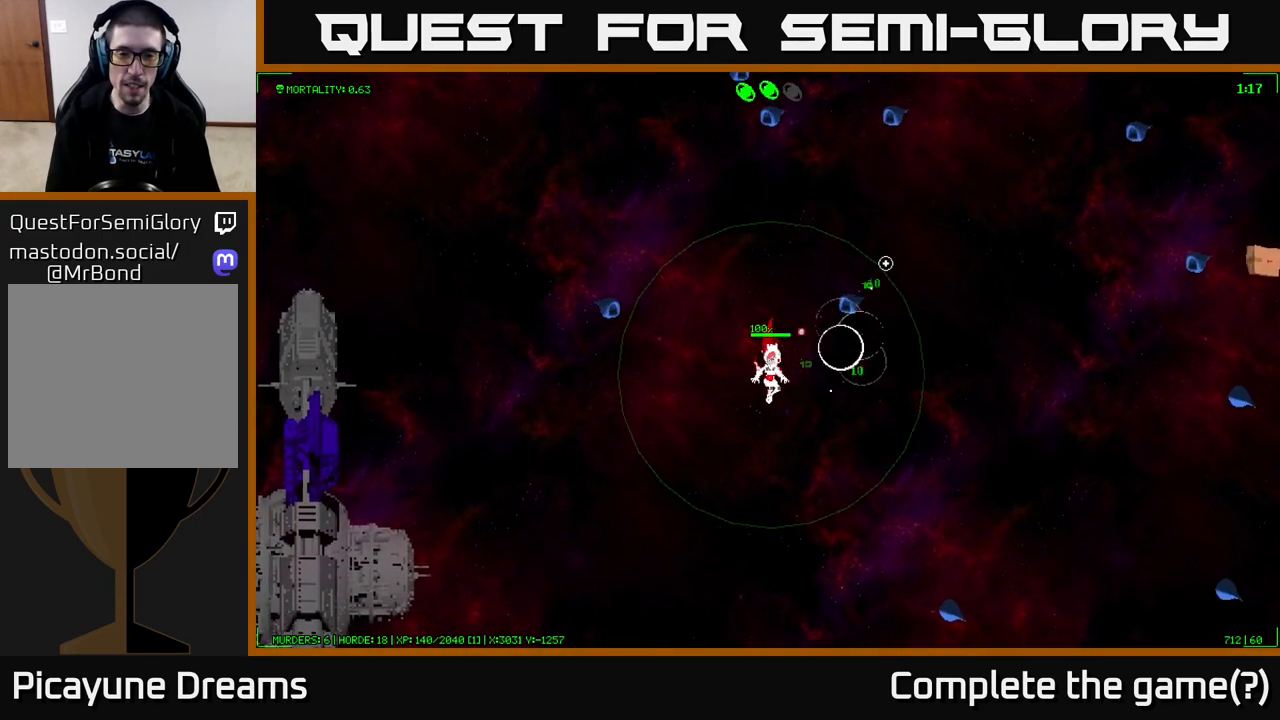
{"buttons": [], "left_stick": "right", "right_stick": "up", "events": [[183, "left_stick", "right"], [367, "right_stick", "up"]]}
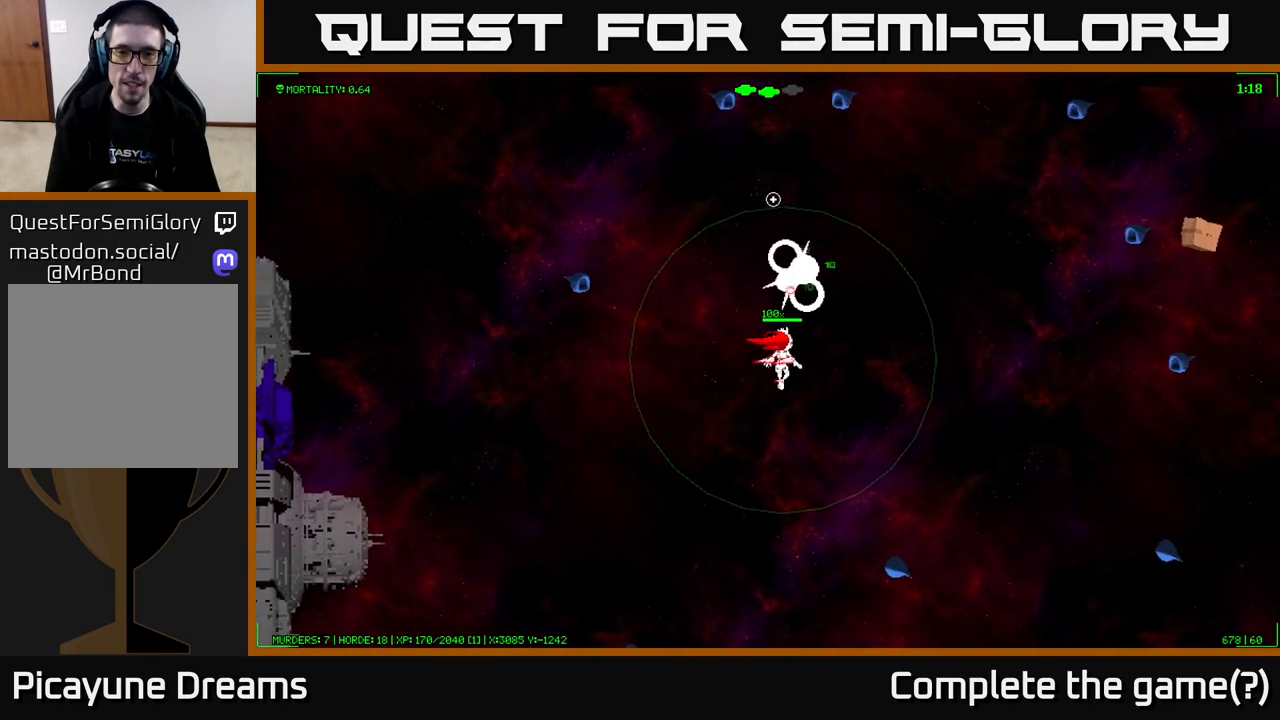
{"buttons": [], "left_stick": "up", "right_stick": "up-left", "events": [[183, "right_stick", "up-left"], [233, "left_stick", "up-right"], [383, "left_stick", "up"]]}
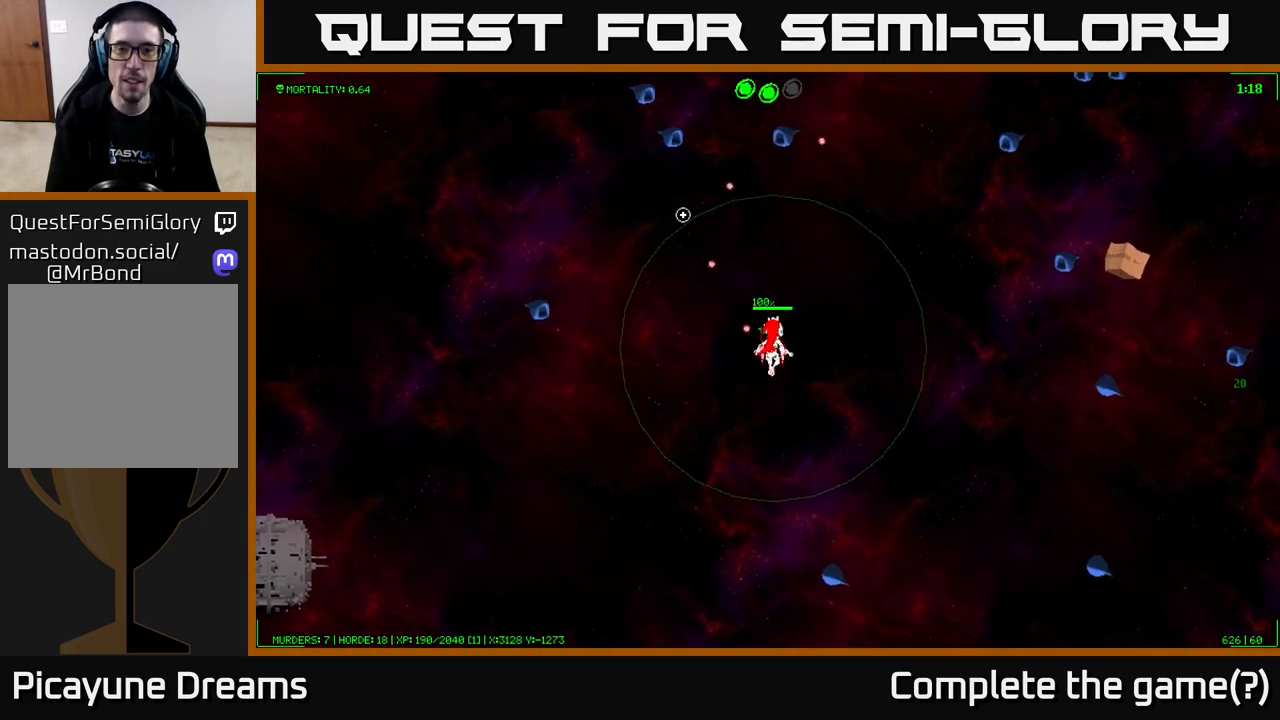
{"buttons": [], "left_stick": "up", "right_stick": "up-left", "events": [[167, "left_stick", "up-right"], [500, "left_stick", "up"]]}
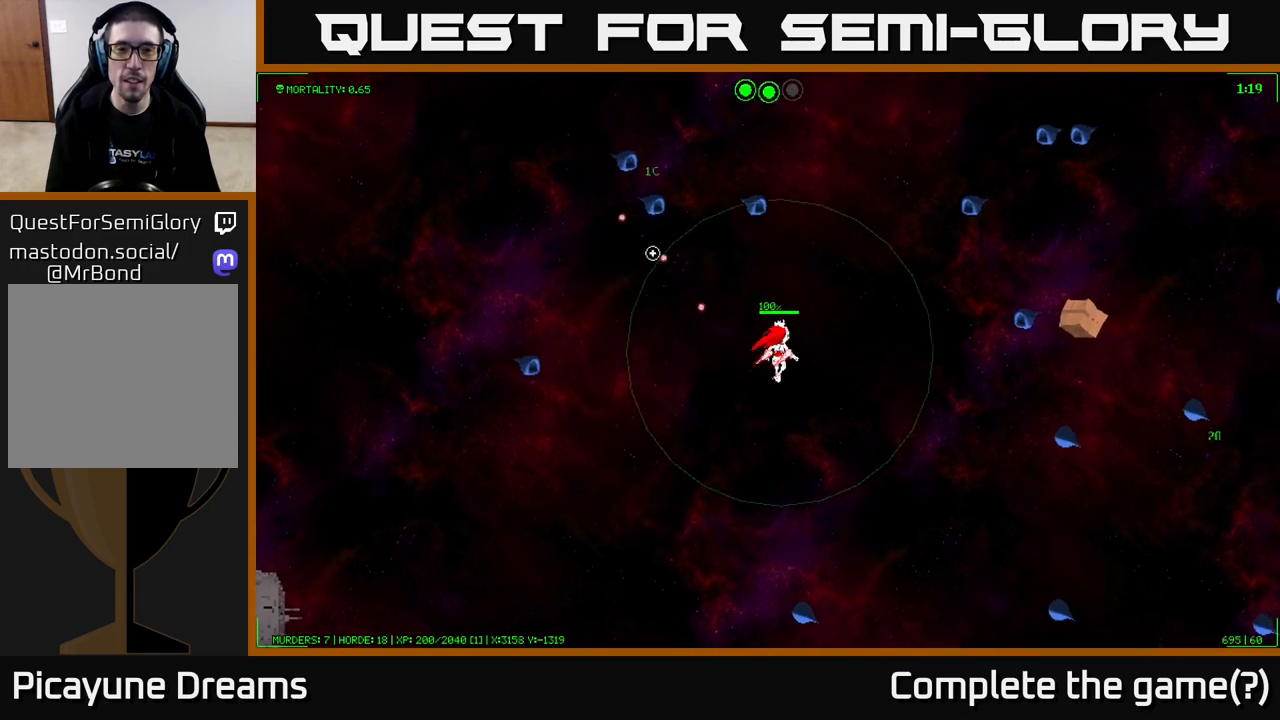
{"buttons": [], "left_stick": "center", "right_stick": "up-left", "events": [[33, "left_stick", "up-left"], [400, "left_stick", "center"]]}
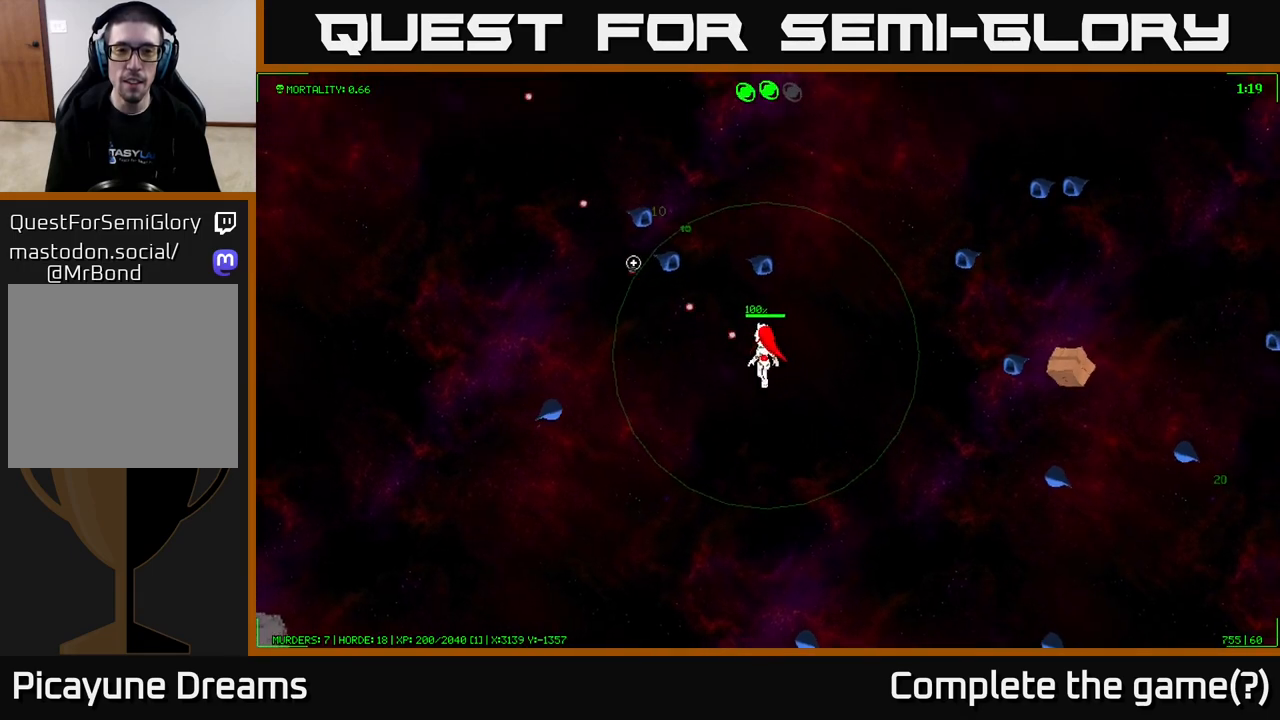
{"buttons": [], "left_stick": "center", "right_stick": "up-left", "events": []}